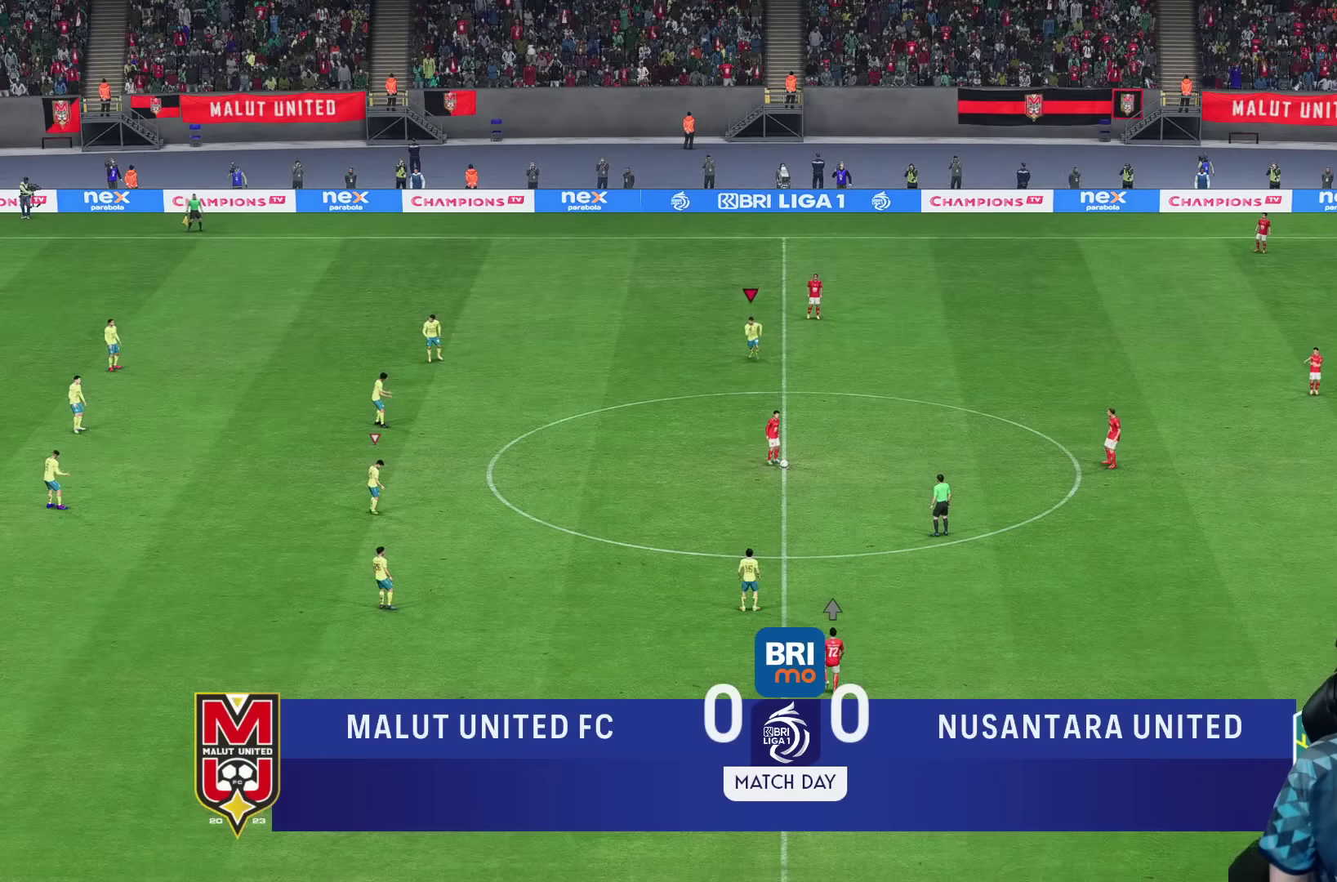
Gameplay with a controller (PlayStation layout); each line is a JSON object with the inputs held at the frame after it. "button_events" lists button changes between this image and that frame as [ms after this image, input, new state], when the widget could be followed in between (sticks are given only as held states). Not read: L3 R3 TOUCHPAD.
{"buttons": ["R1"], "left_stick": "down", "right_stick": "center", "button_events": [[383, "R1", "down"]]}
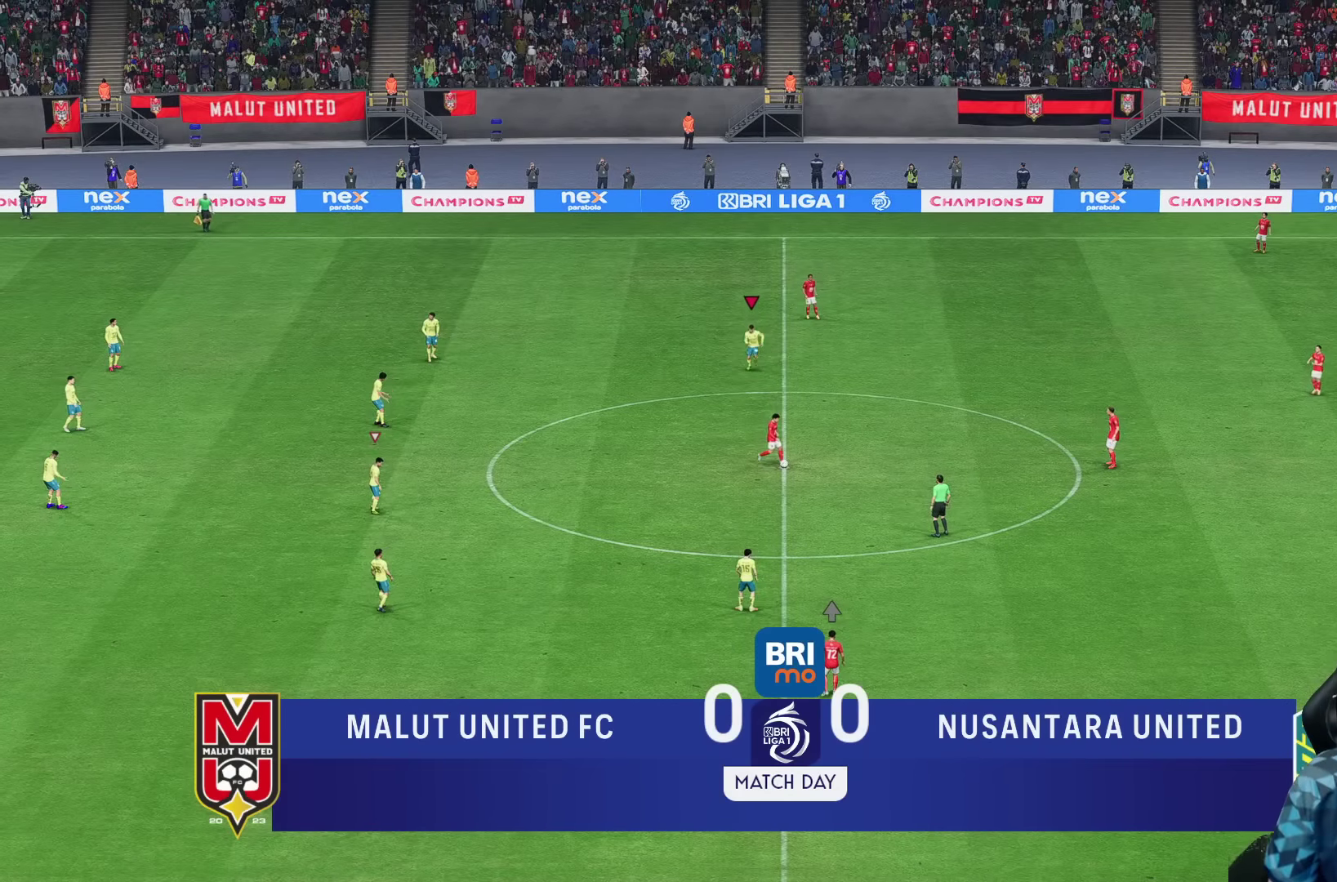
{"buttons": [], "left_stick": "down", "right_stick": "right", "button_events": [[50, "R1", "up"]]}
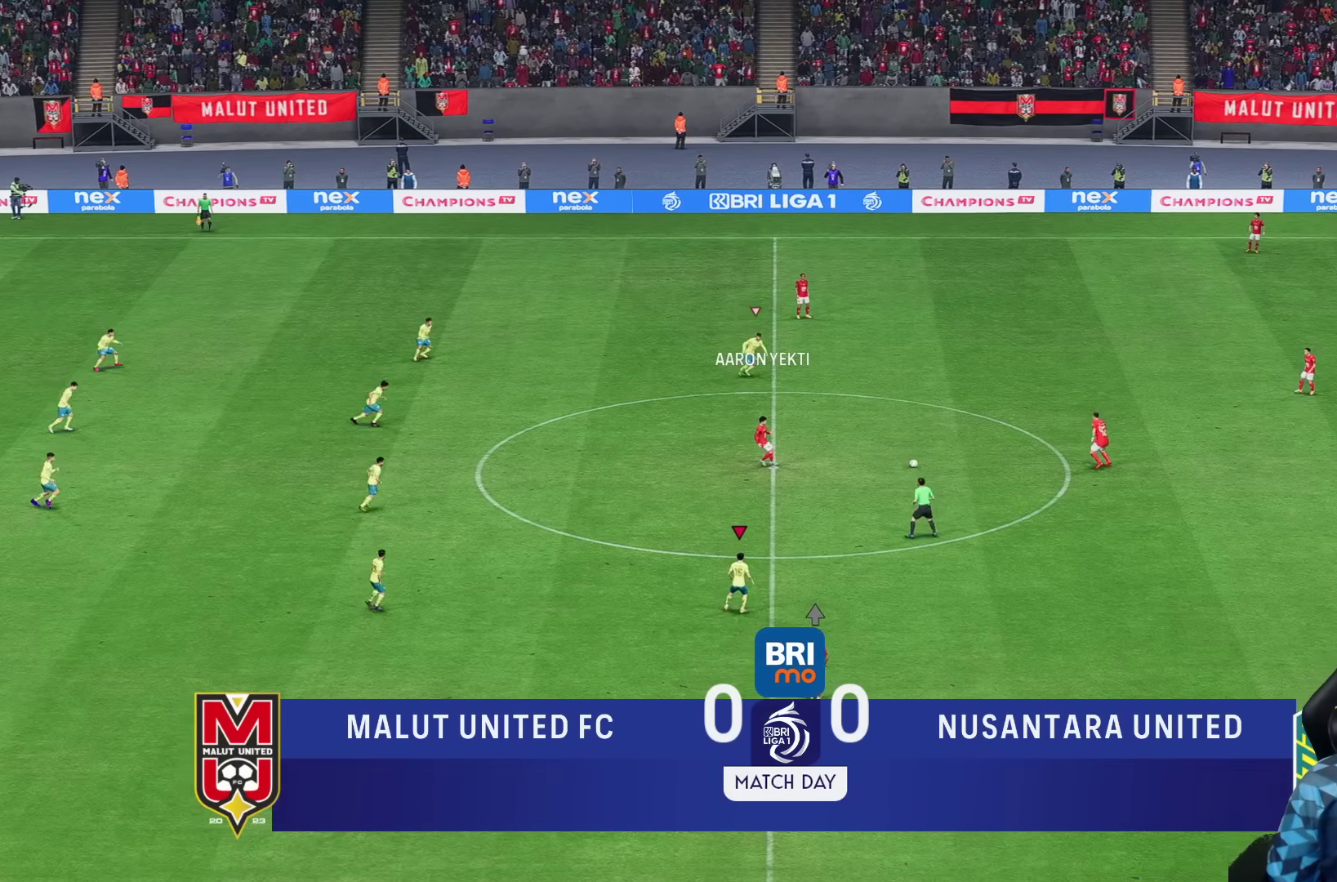
{"buttons": [], "left_stick": "down", "right_stick": "center", "button_events": [[166, "R1", "down"], [200, "R2", "down"], [383, "R1", "up"], [483, "R2", "up"]]}
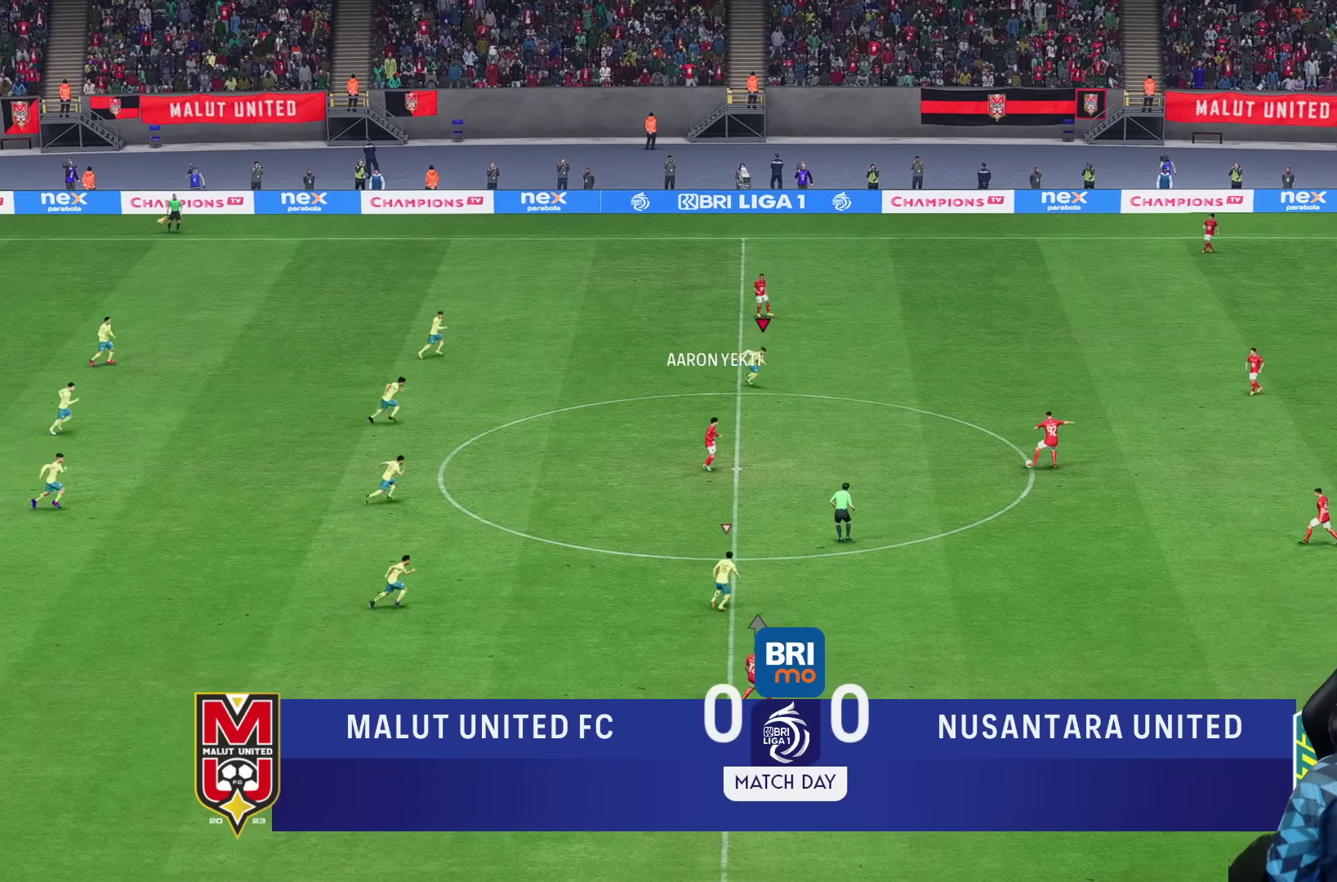
{"buttons": ["R2"], "left_stick": "down", "right_stick": "center", "button_events": [[483, "R2", "down"]]}
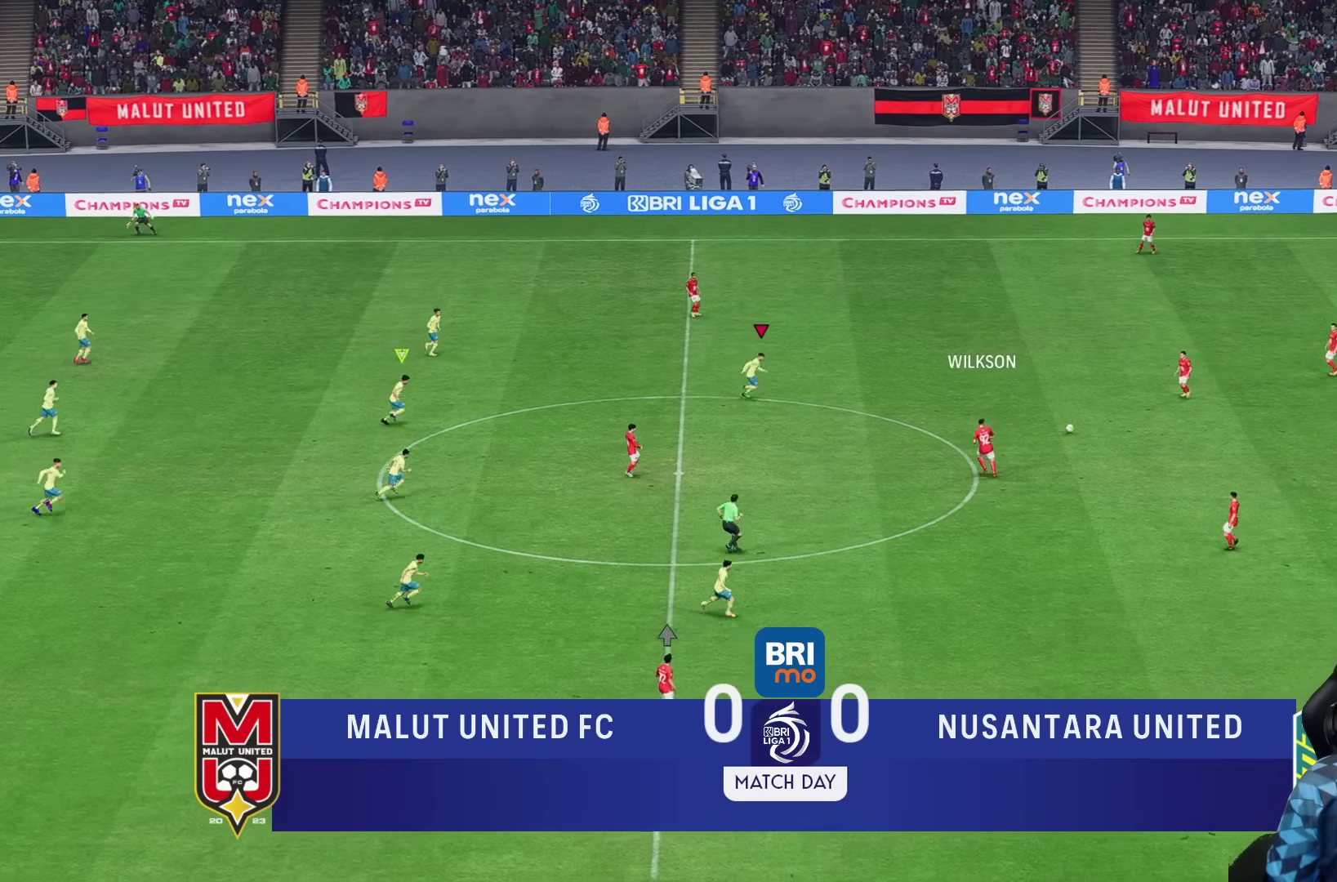
{"buttons": [], "left_stick": "down-right", "right_stick": "center", "button_events": [[250, "R2", "up"]]}
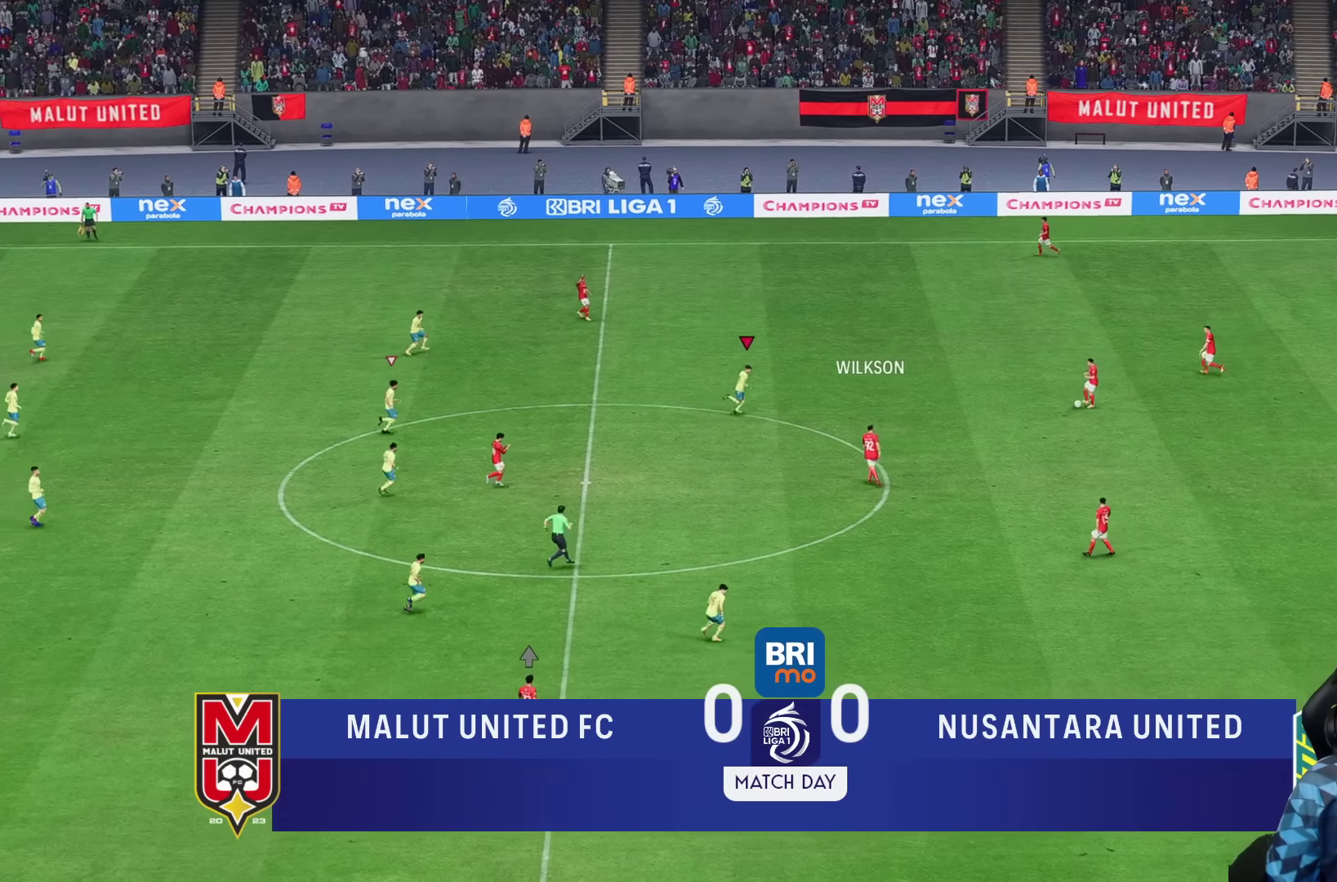
{"buttons": ["R2"], "left_stick": "down-right", "right_stick": "center", "button_events": [[433, "R2", "down"]]}
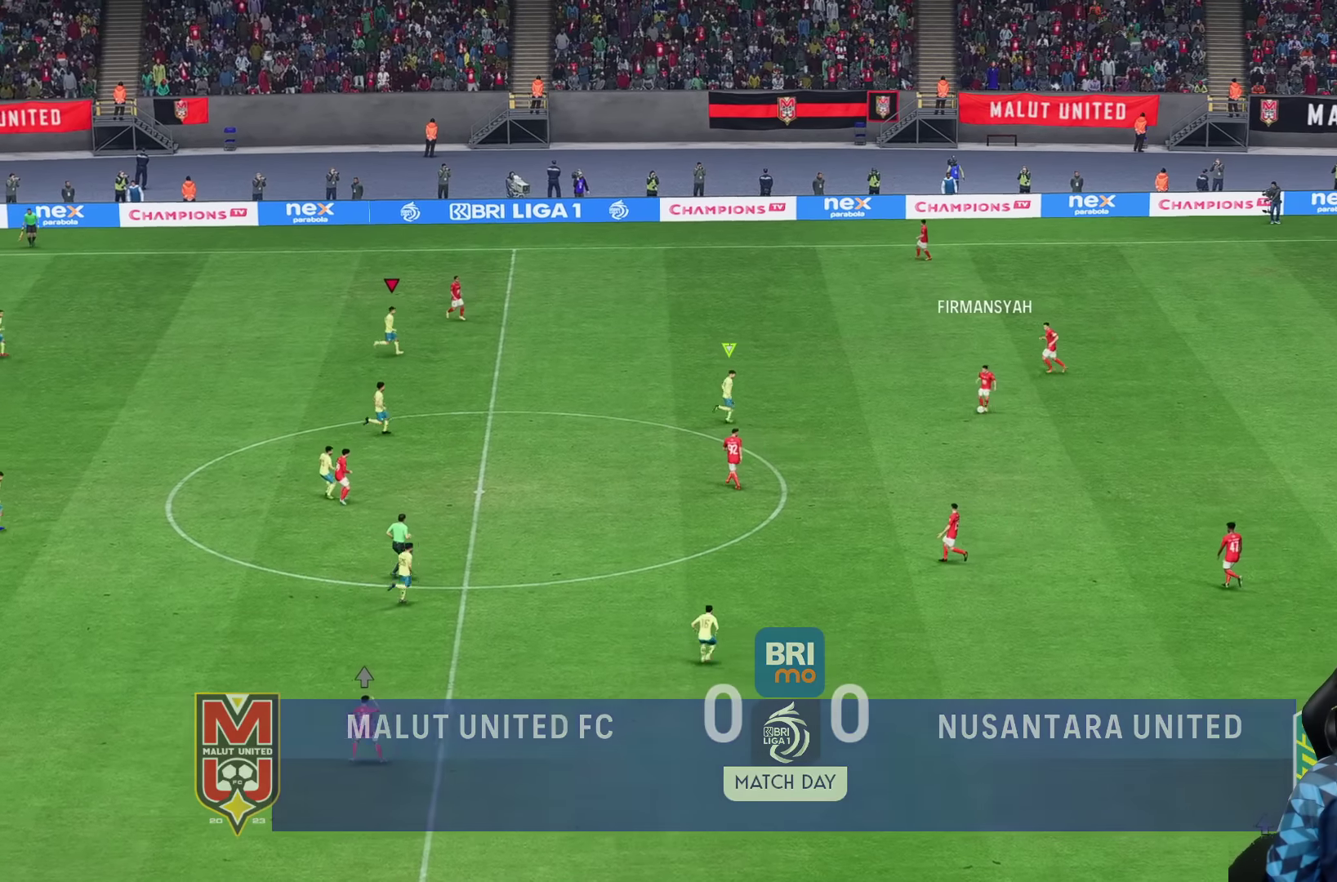
{"buttons": [], "left_stick": "down", "right_stick": "center", "button_events": [[250, "R2", "up"]]}
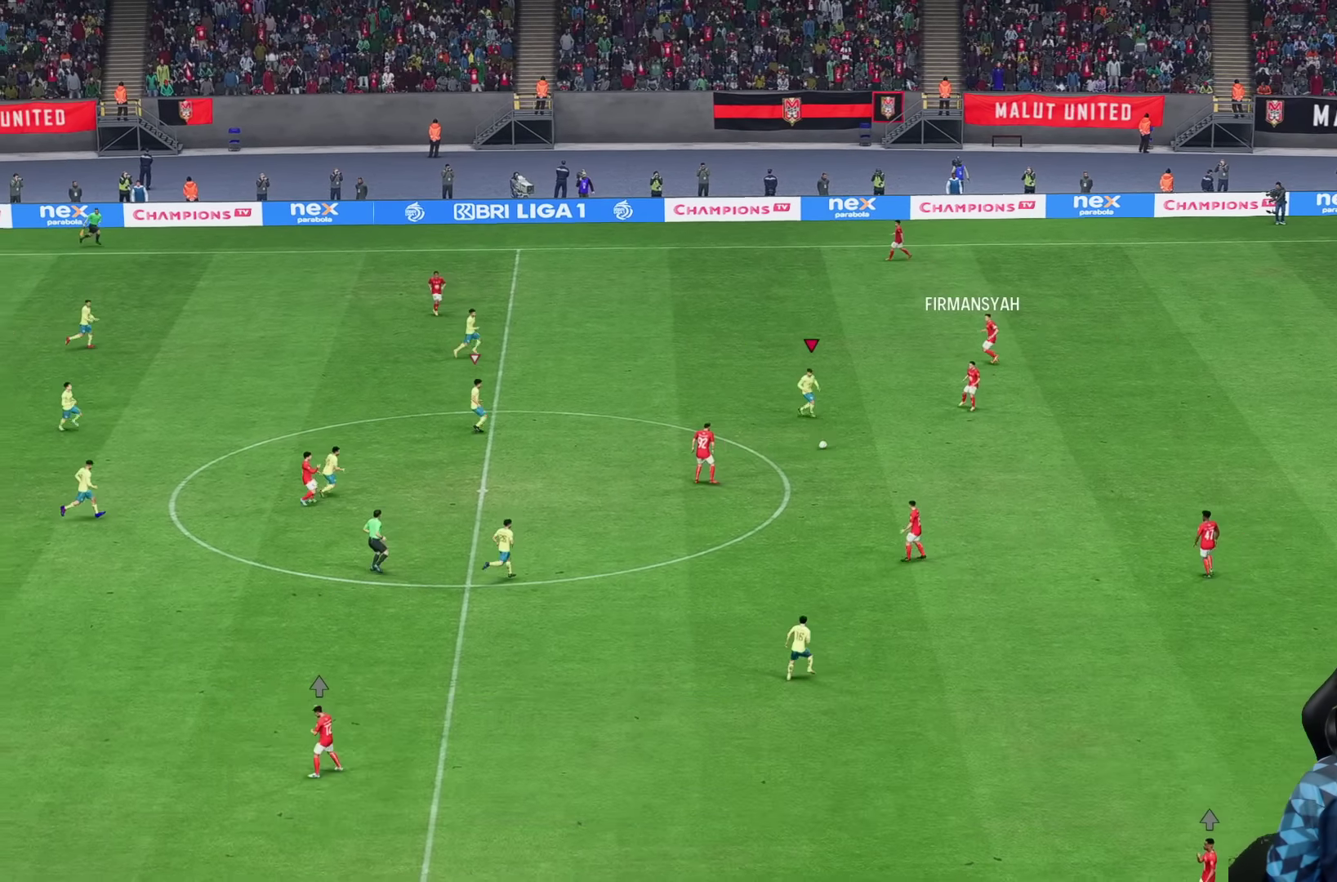
{"buttons": ["R2"], "left_stick": "down", "right_stick": "center", "button_events": [[450, "R2", "down"]]}
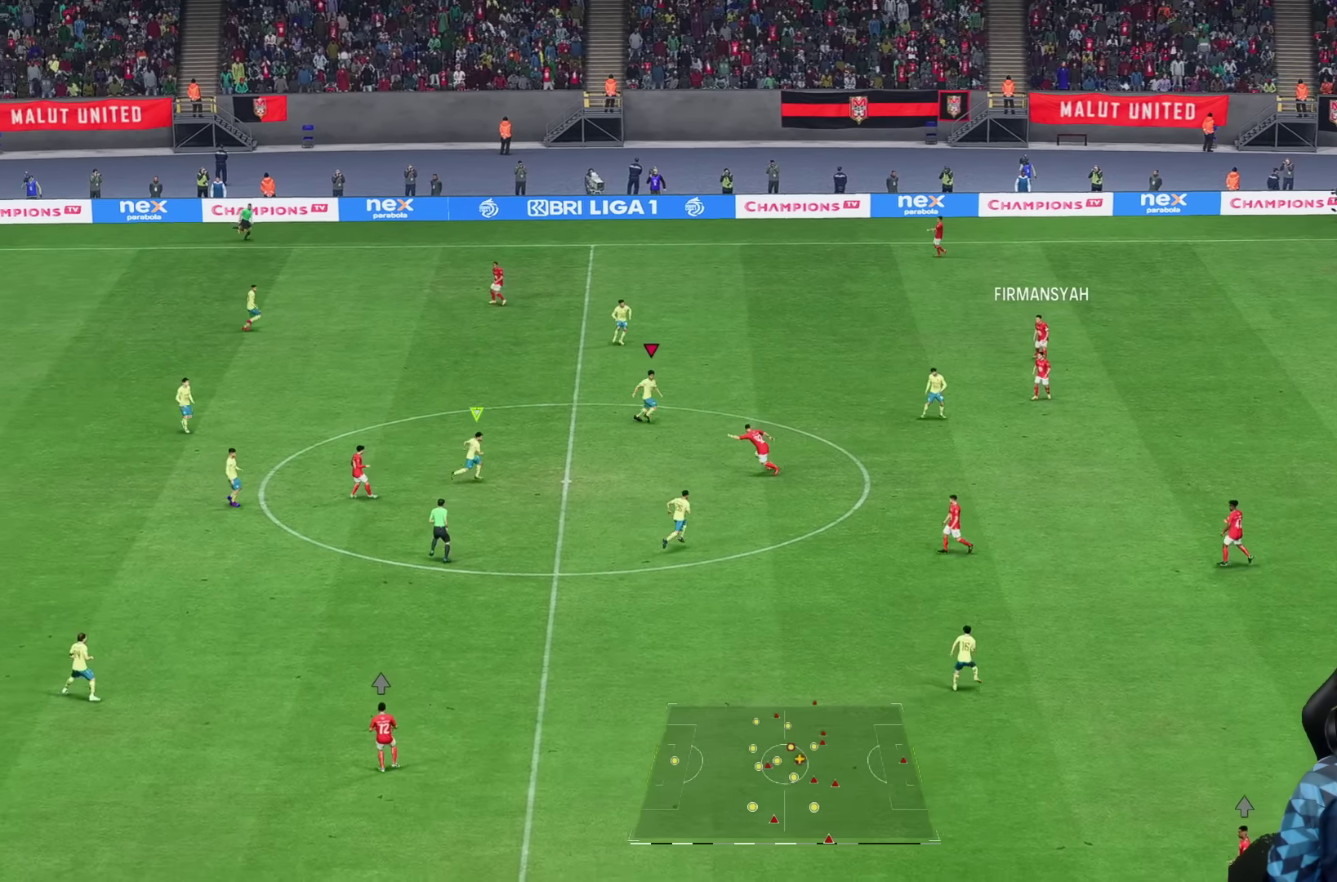
{"buttons": ["R2"], "left_stick": "down", "right_stick": "center", "button_events": [[150, "R2", "up"], [500, "R2", "down"]]}
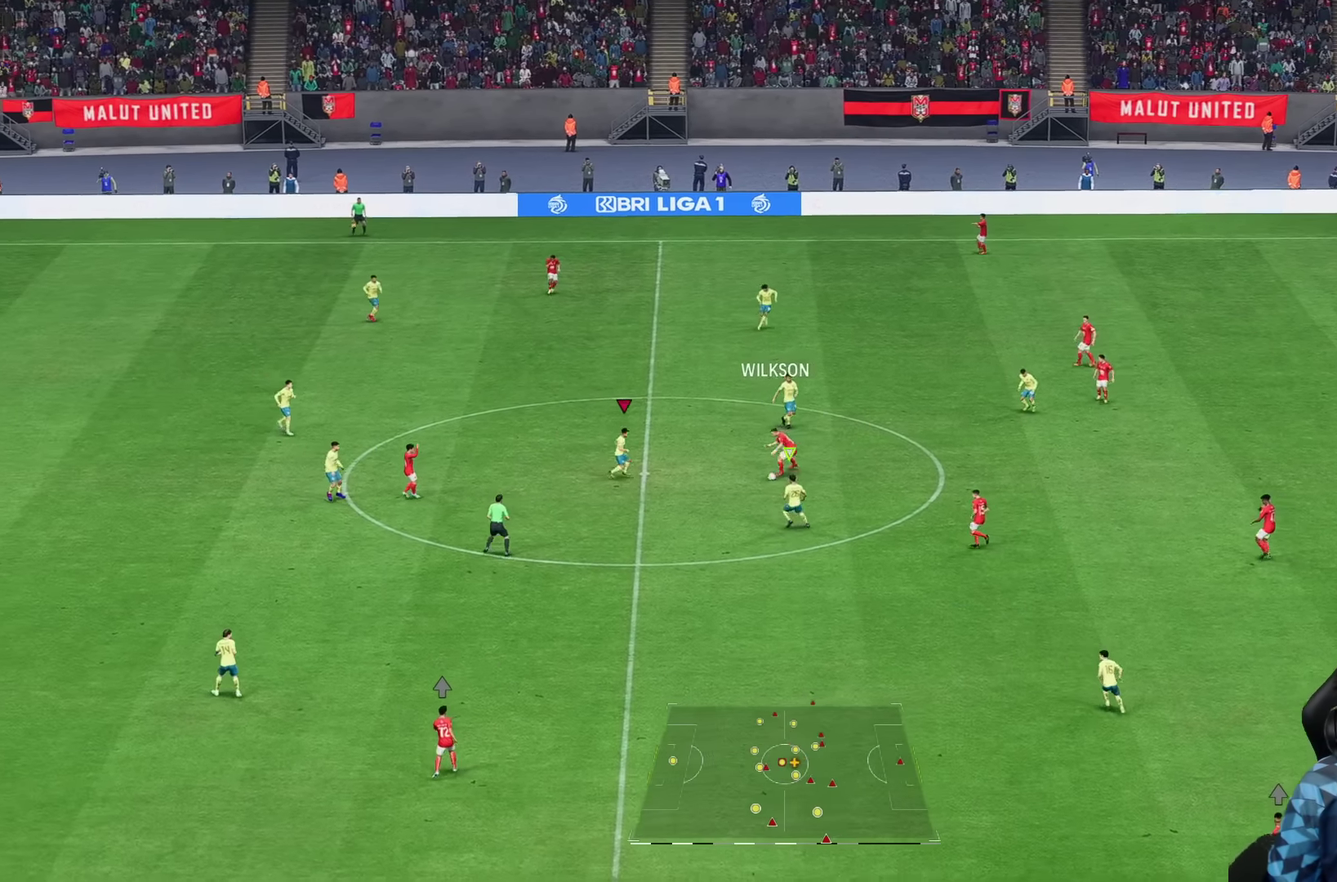
{"buttons": [], "left_stick": "down", "right_stick": "center", "button_events": [[300, "R2", "up"]]}
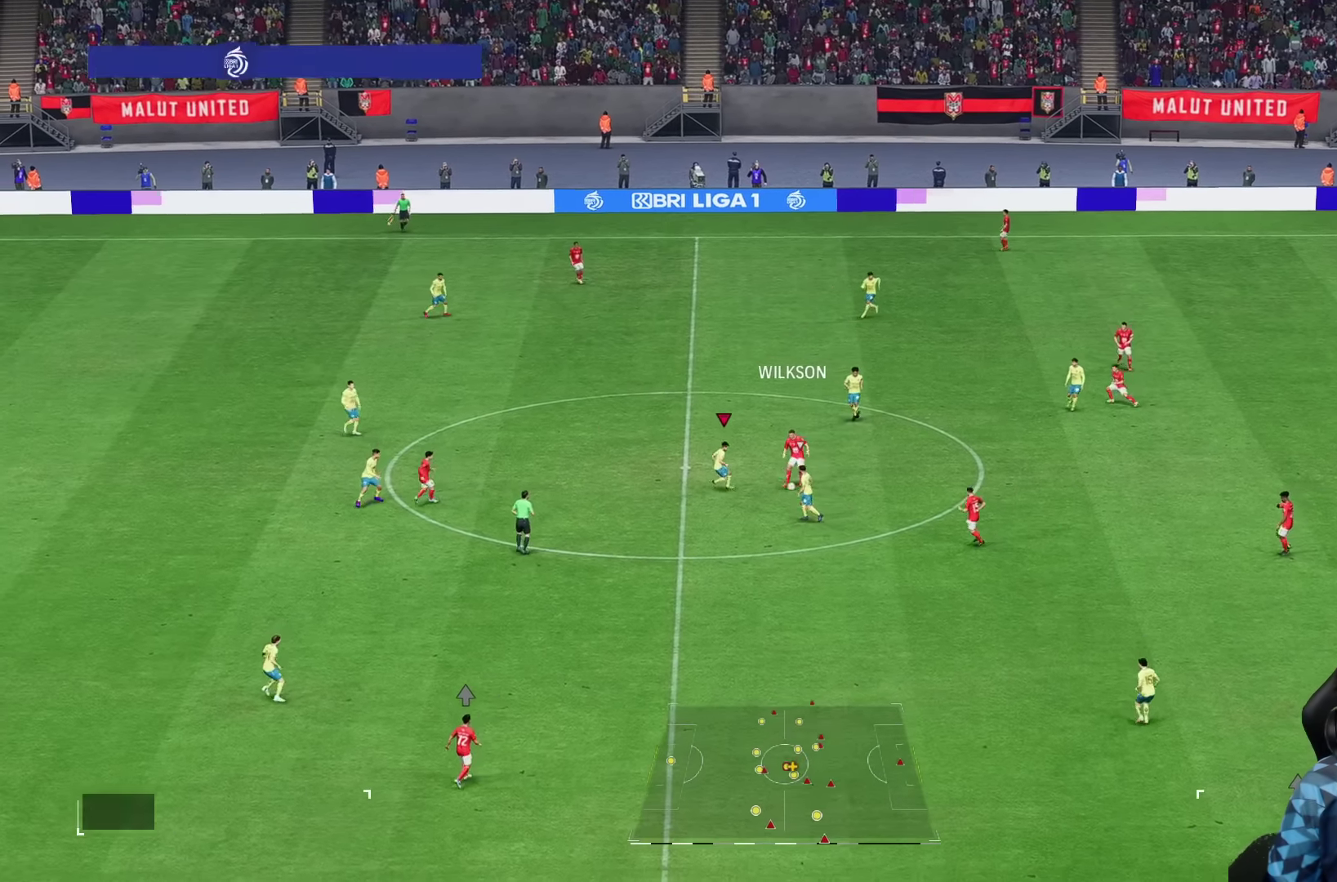
{"buttons": [], "left_stick": "down", "right_stick": "center", "button_events": [[83, "L2", "down"], [150, "R2", "down"], [333, "R2", "up"], [433, "L2", "up"]]}
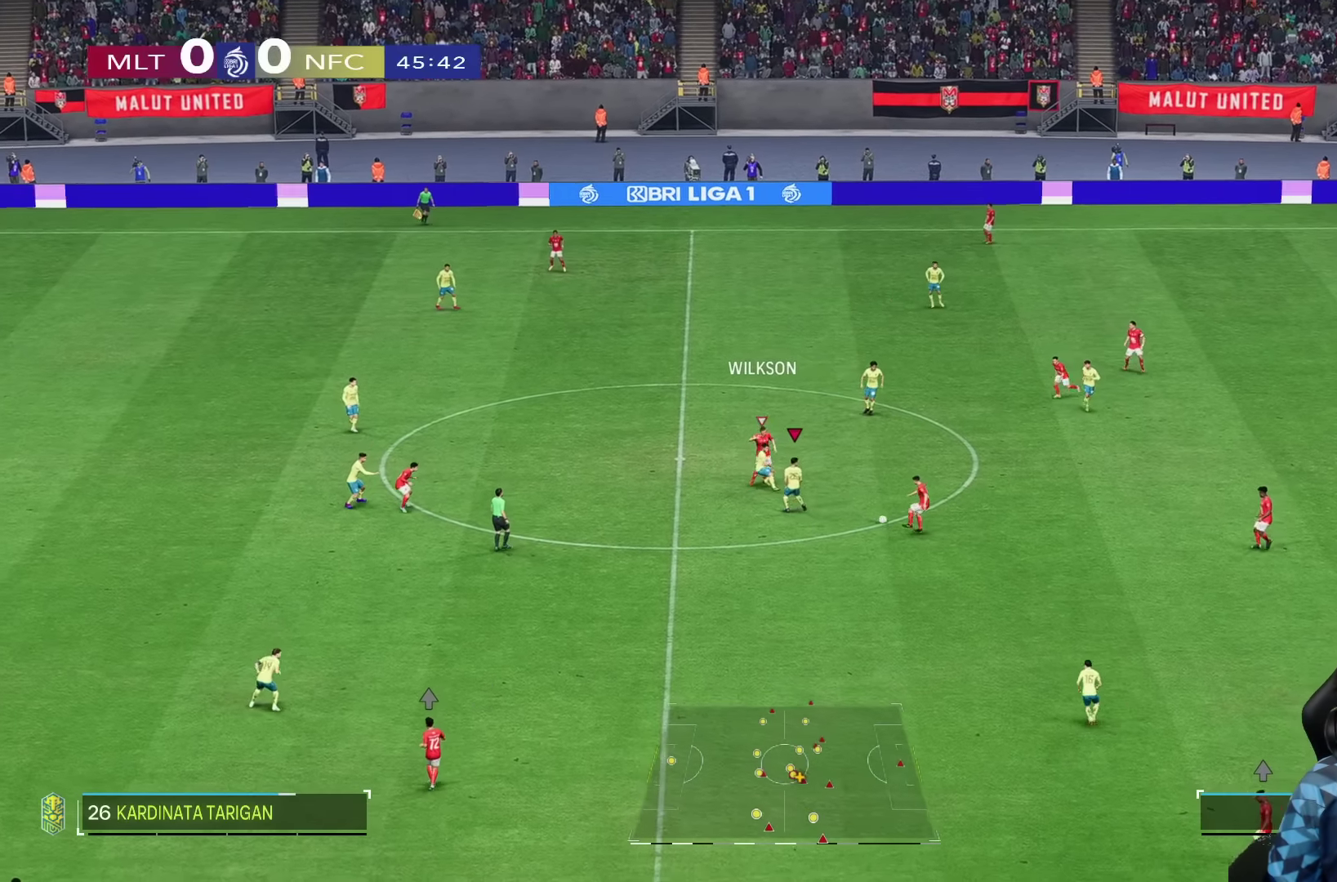
{"buttons": ["R1"], "left_stick": "down", "right_stick": "center", "button_events": [[100, "R2", "down"], [266, "R2", "up"], [466, "R1", "down"]]}
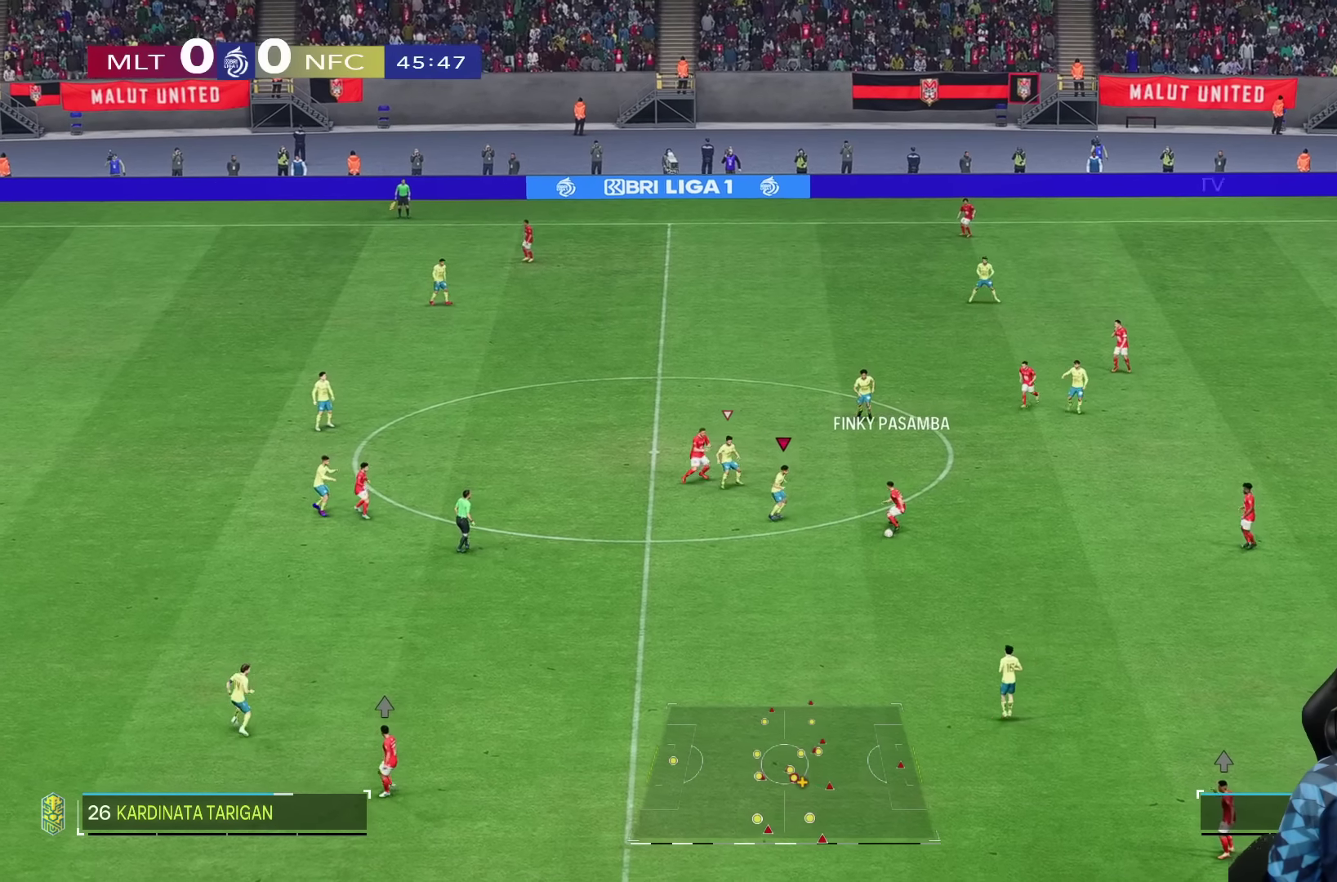
{"buttons": ["R1"], "left_stick": "down", "right_stick": "center", "button_events": []}
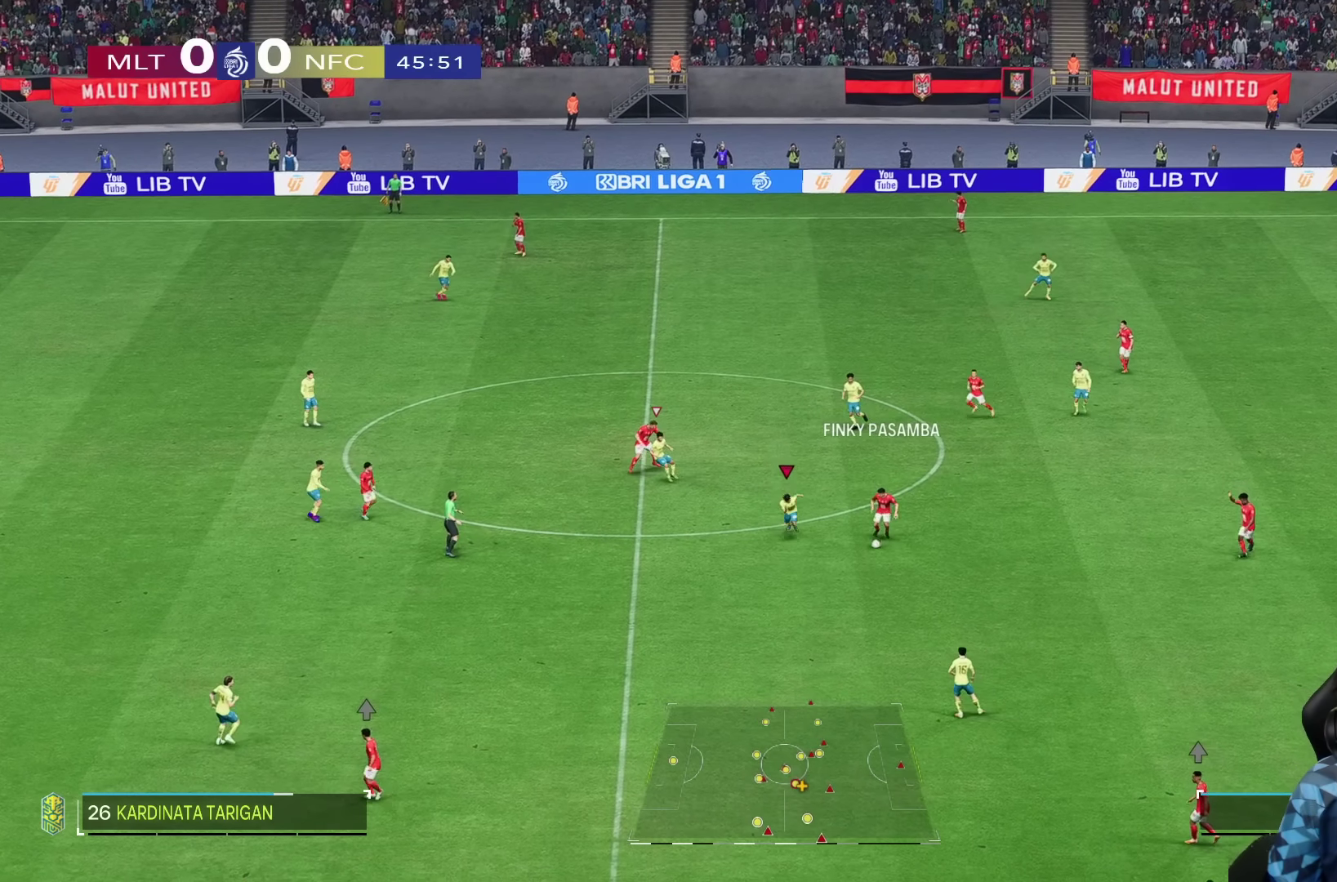
{"buttons": ["R2"], "left_stick": "down", "right_stick": "center", "button_events": [[250, "R1", "up"], [416, "R2", "down"]]}
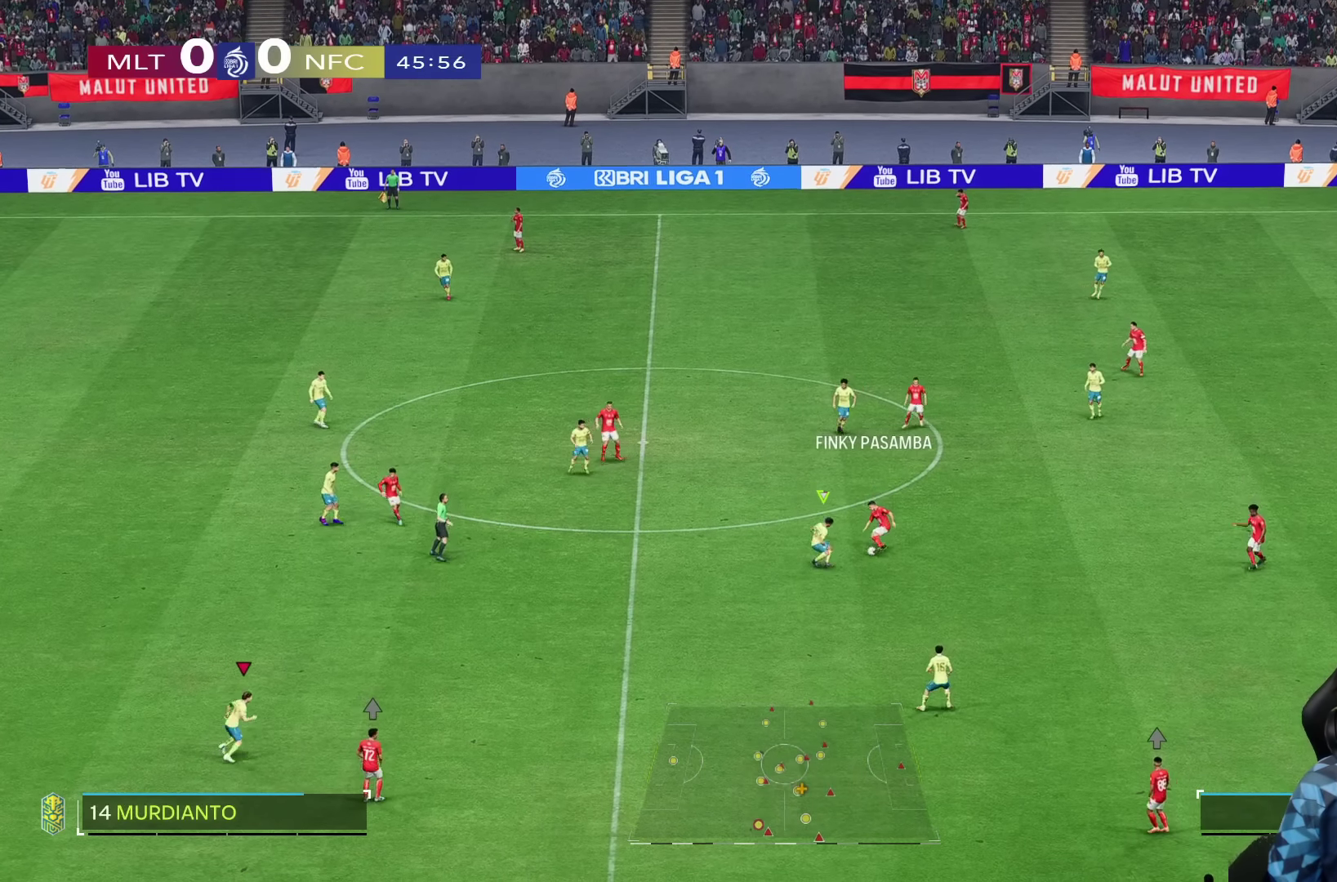
{"buttons": [], "left_stick": "up-left", "right_stick": "center", "button_events": [[116, "R2", "up"]]}